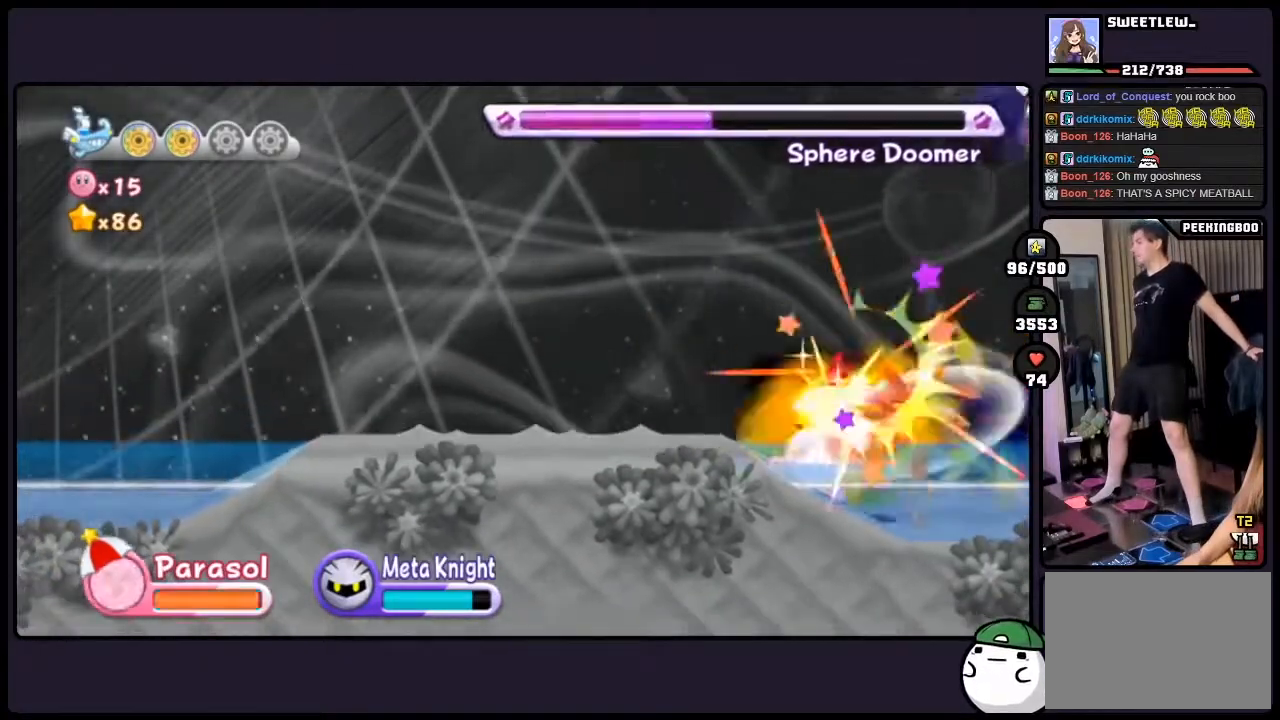
Gameplay with a controller (Nintendo layout); each line is a JSON object with the inputs held at the frame after it. "events" lists button and stick changes between this image and that frame as [ms after this image, input, new state], when the widget could be followed in between. Not read: L3 R3.
{"buttons": ["A"], "events": []}
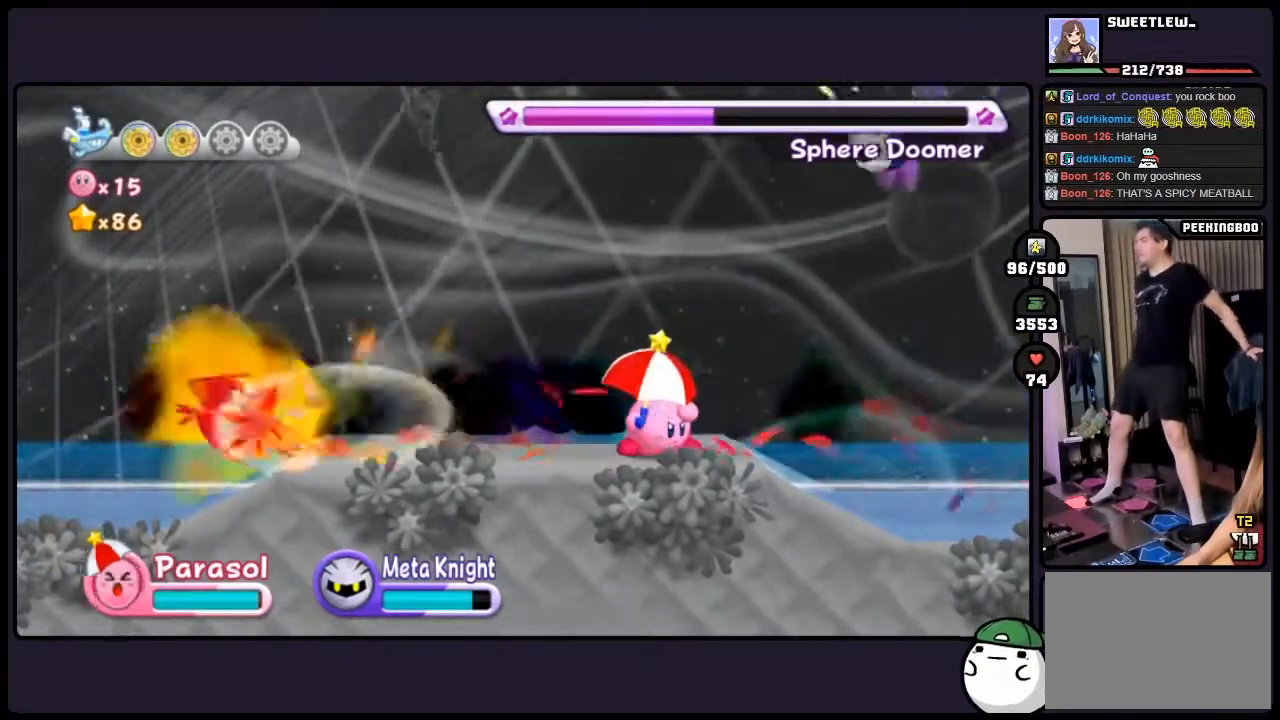
{"buttons": [], "events": [[250, "A", "up"]]}
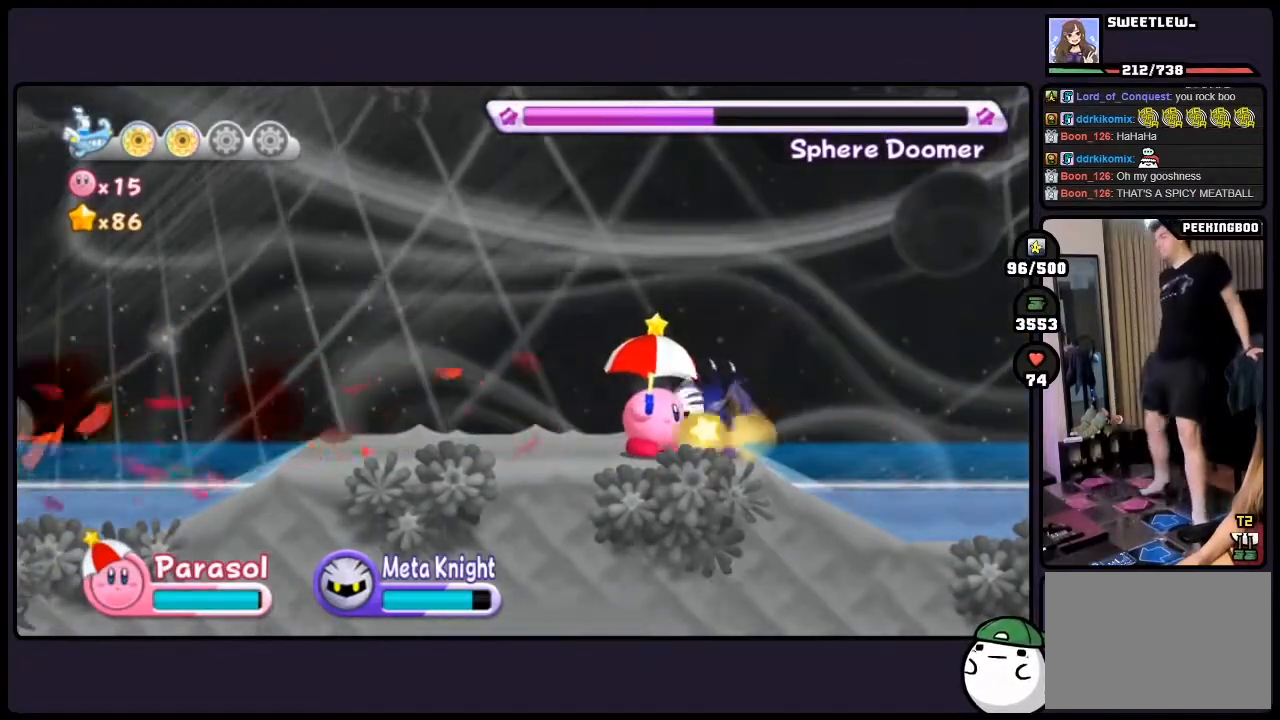
{"buttons": ["DPAD_LEFT"], "events": [[283, "DPAD_LEFT", "down"]]}
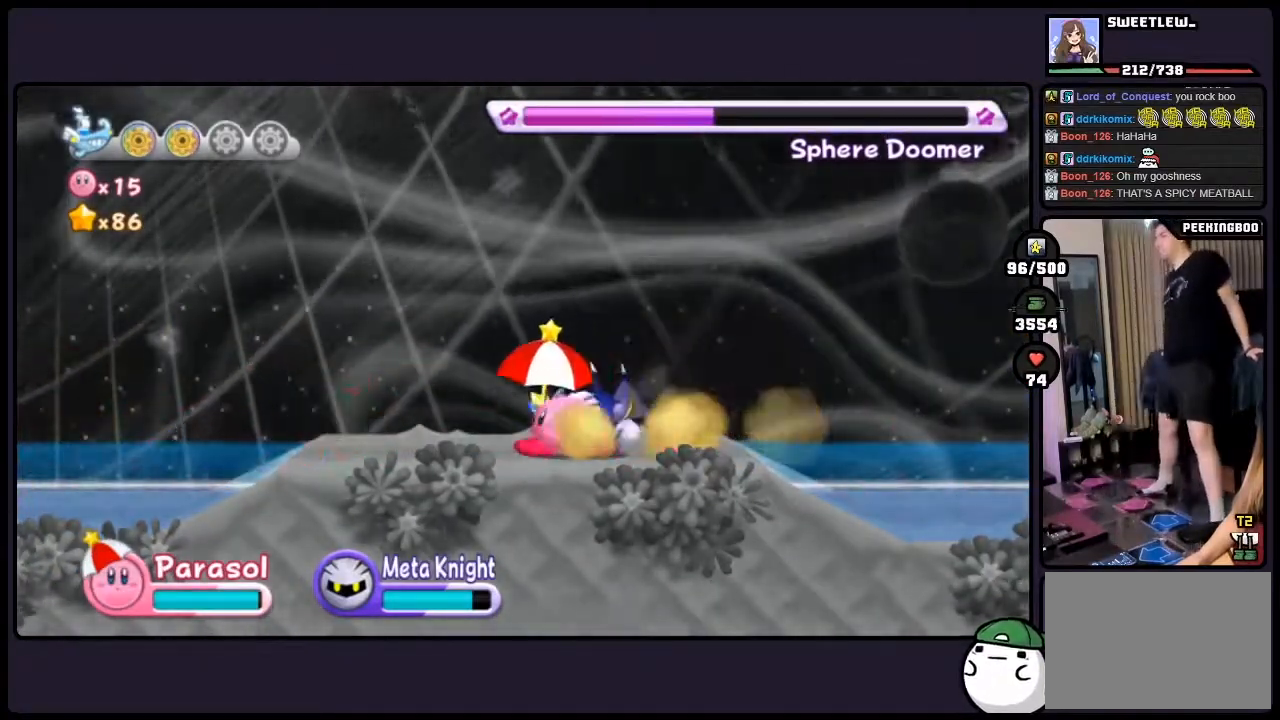
{"buttons": ["DPAD_LEFT"], "events": []}
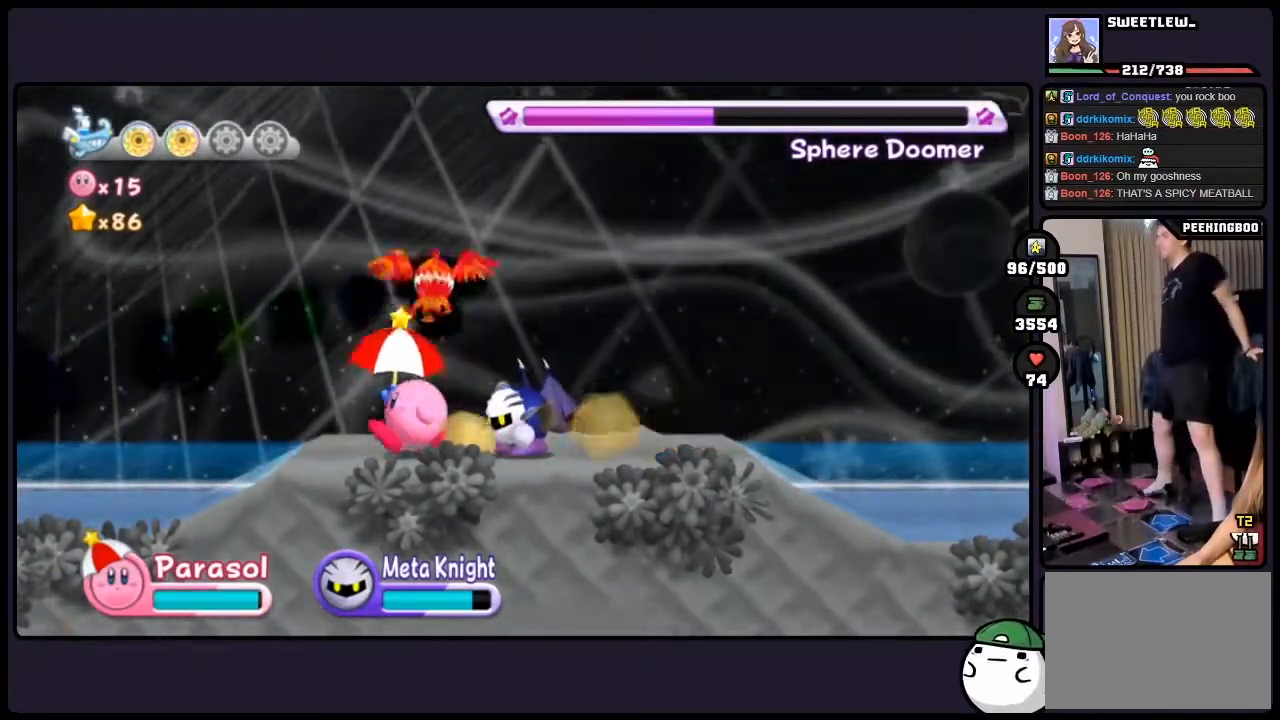
{"buttons": [], "events": [[117, "DPAD_LEFT", "up"]]}
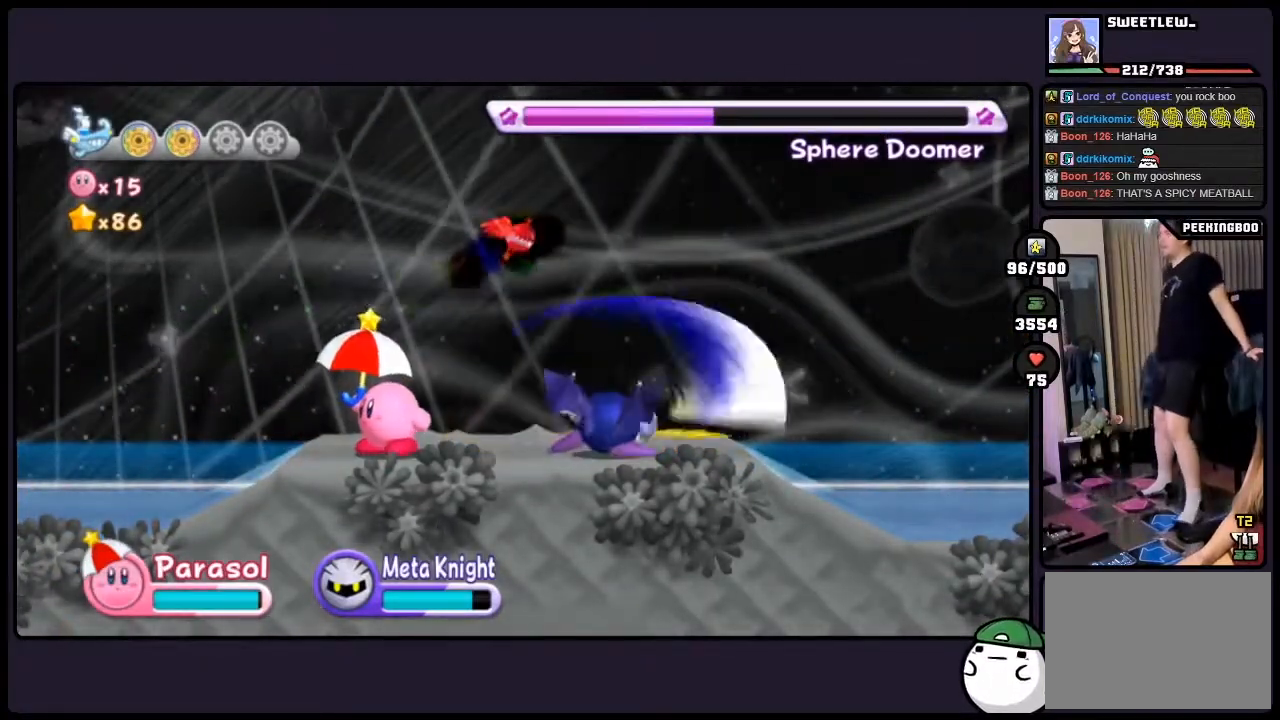
{"buttons": [], "events": [[133, "DPAD_RIGHT", "down"], [300, "DPAD_RIGHT", "up"]]}
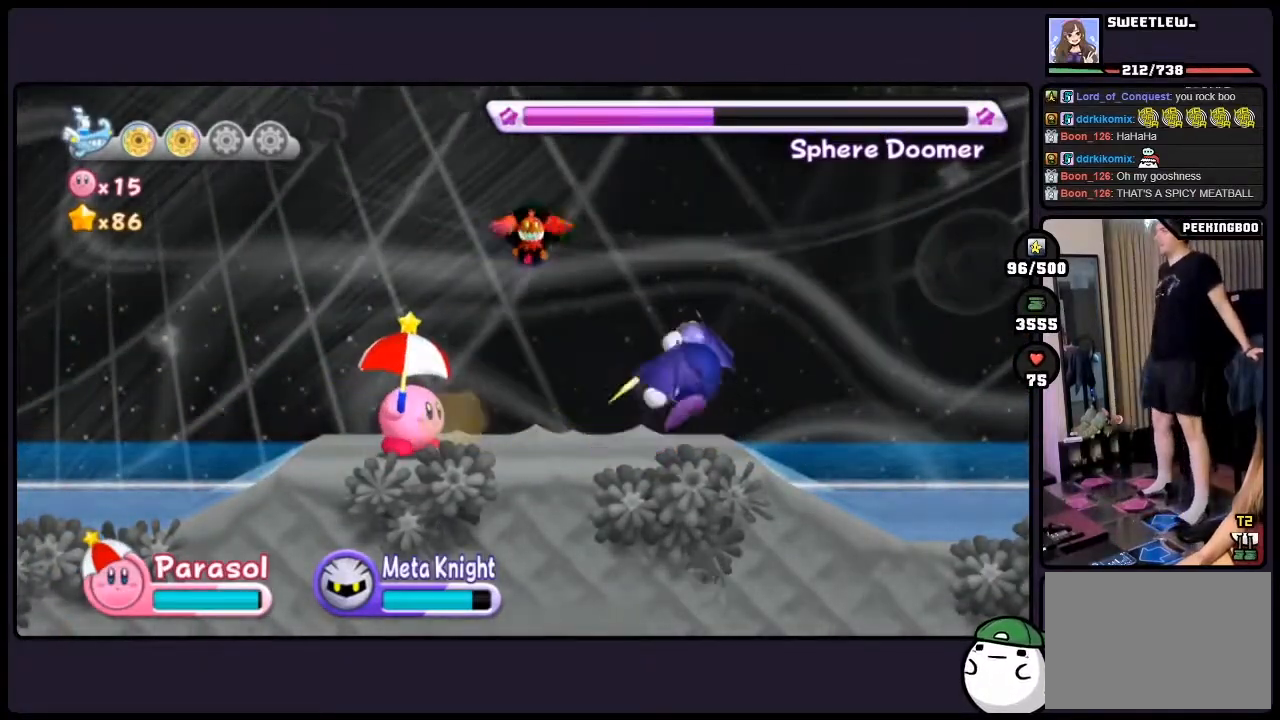
{"buttons": [], "events": []}
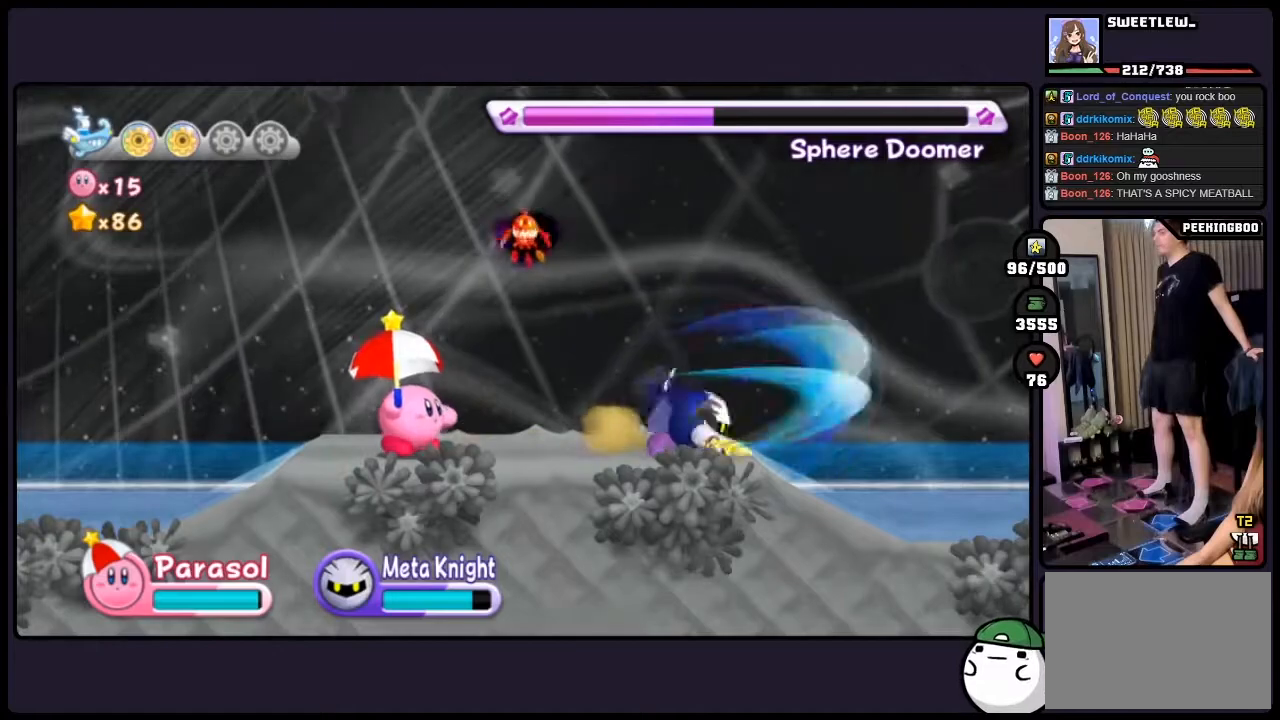
{"buttons": [], "events": []}
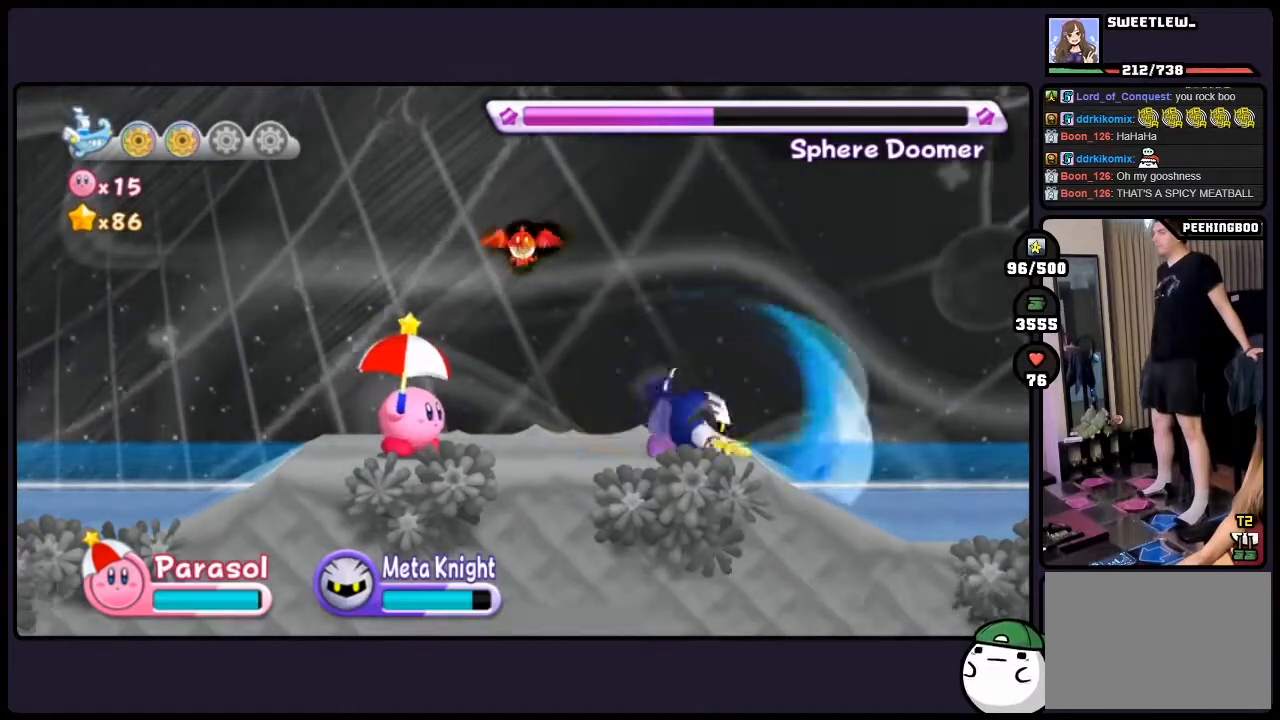
{"buttons": [], "events": []}
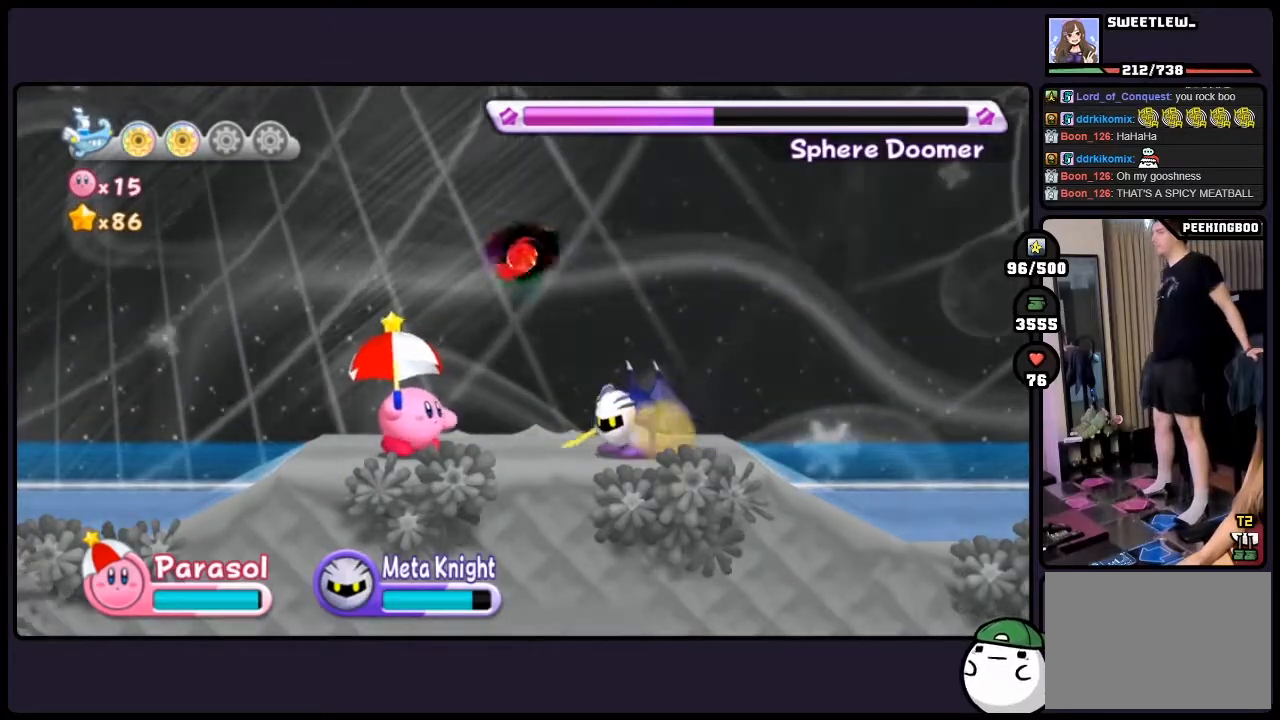
{"buttons": [], "events": [[400, "TWO", "down"], [500, "TWO", "up"]]}
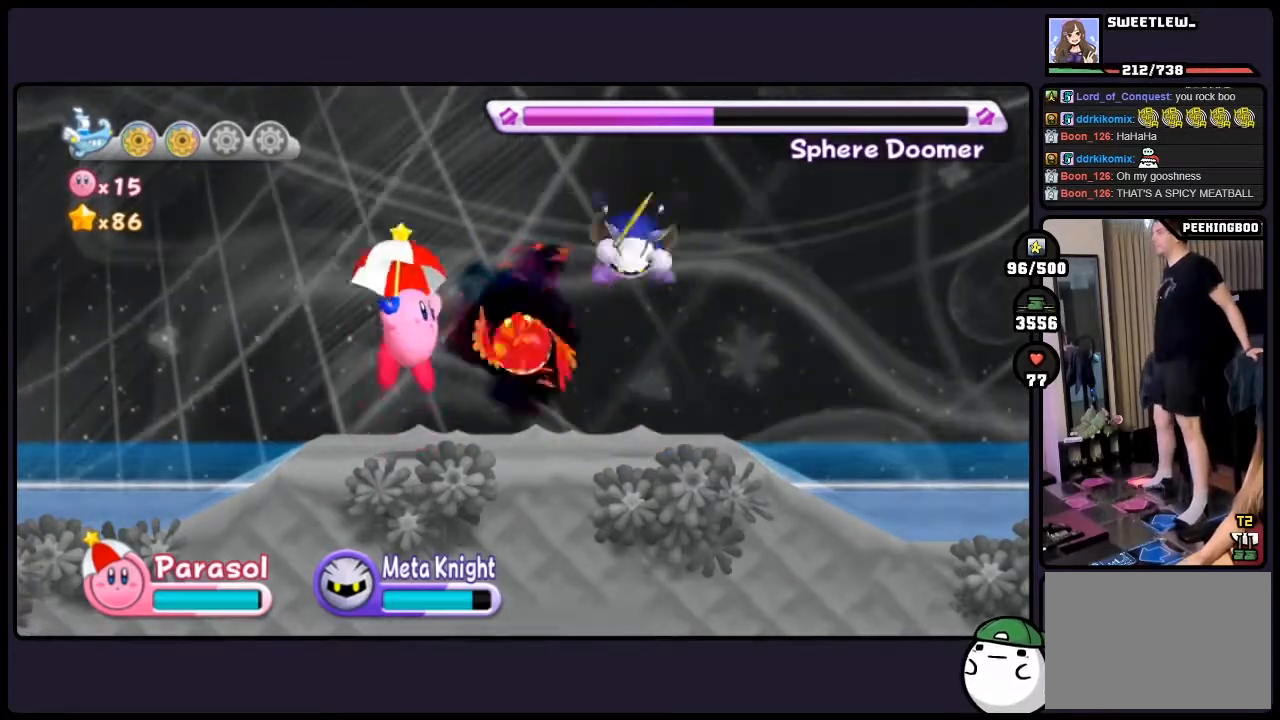
{"buttons": ["ONE"], "events": [[33, "TWO", "down"], [200, "TWO", "up"], [400, "ONE", "down"]]}
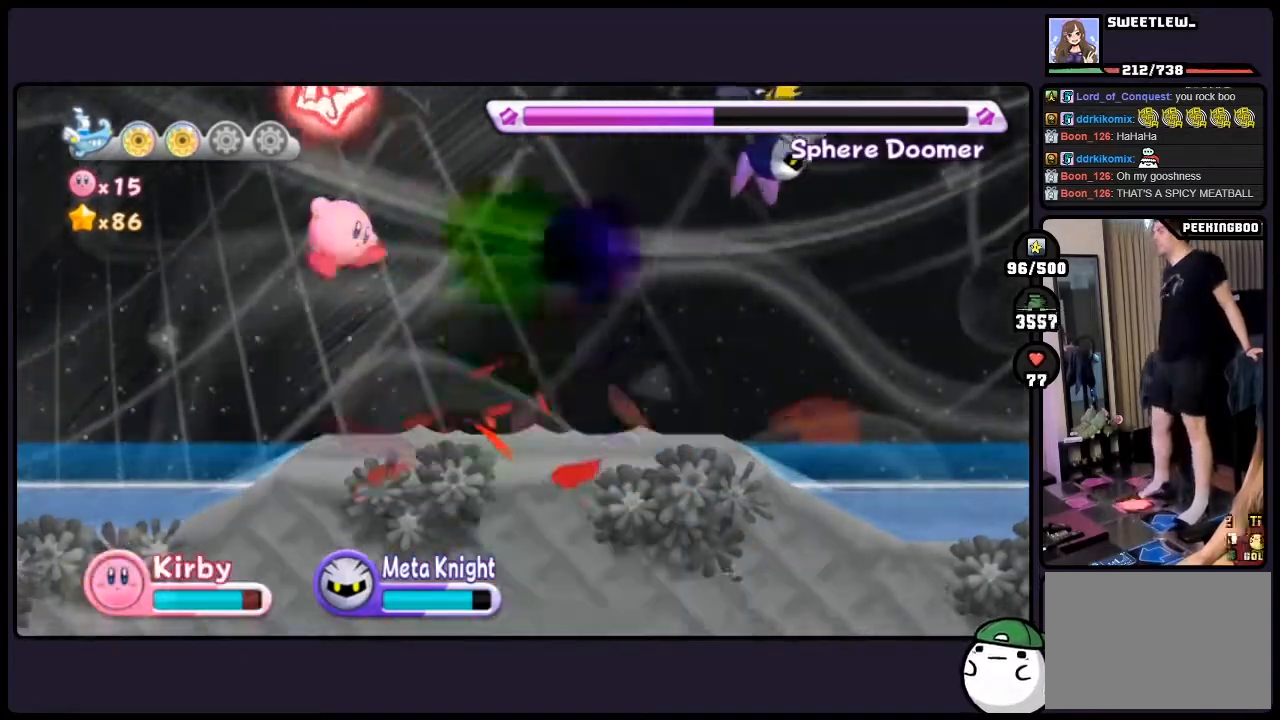
{"buttons": [], "events": [[133, "ONE", "up"]]}
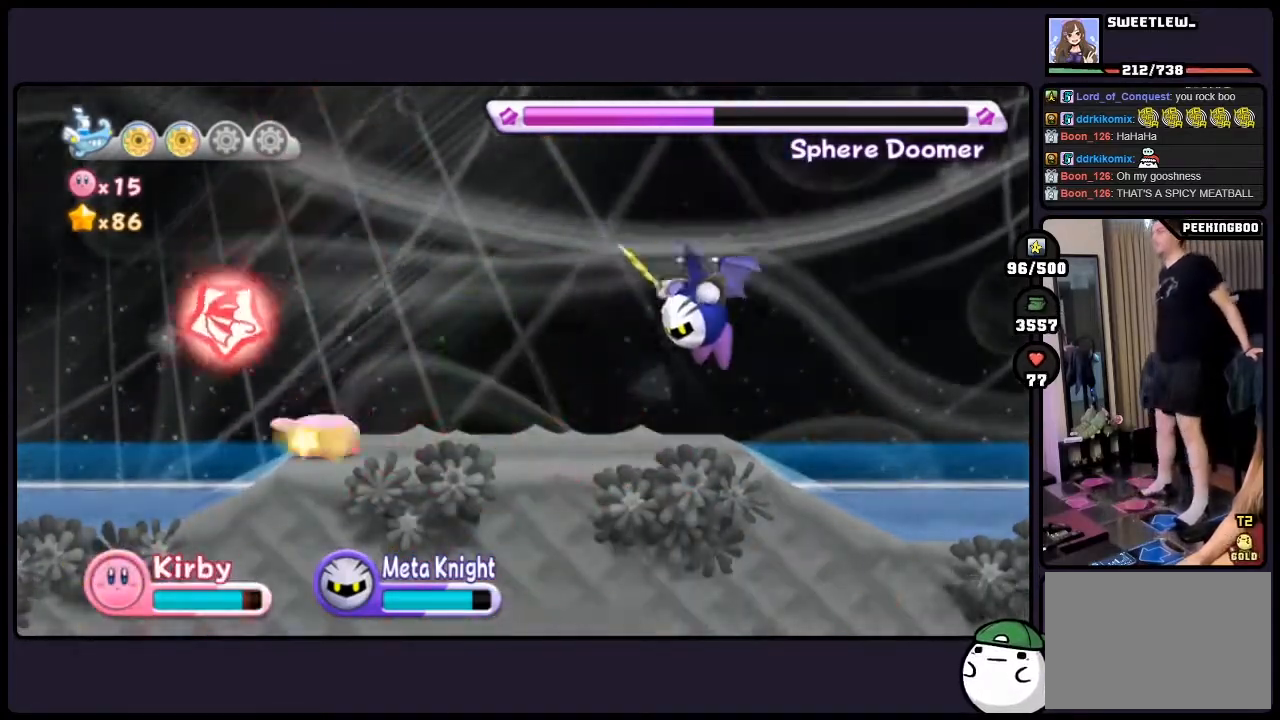
{"buttons": ["DPAD_LEFT"], "events": [[433, "DPAD_LEFT", "down"]]}
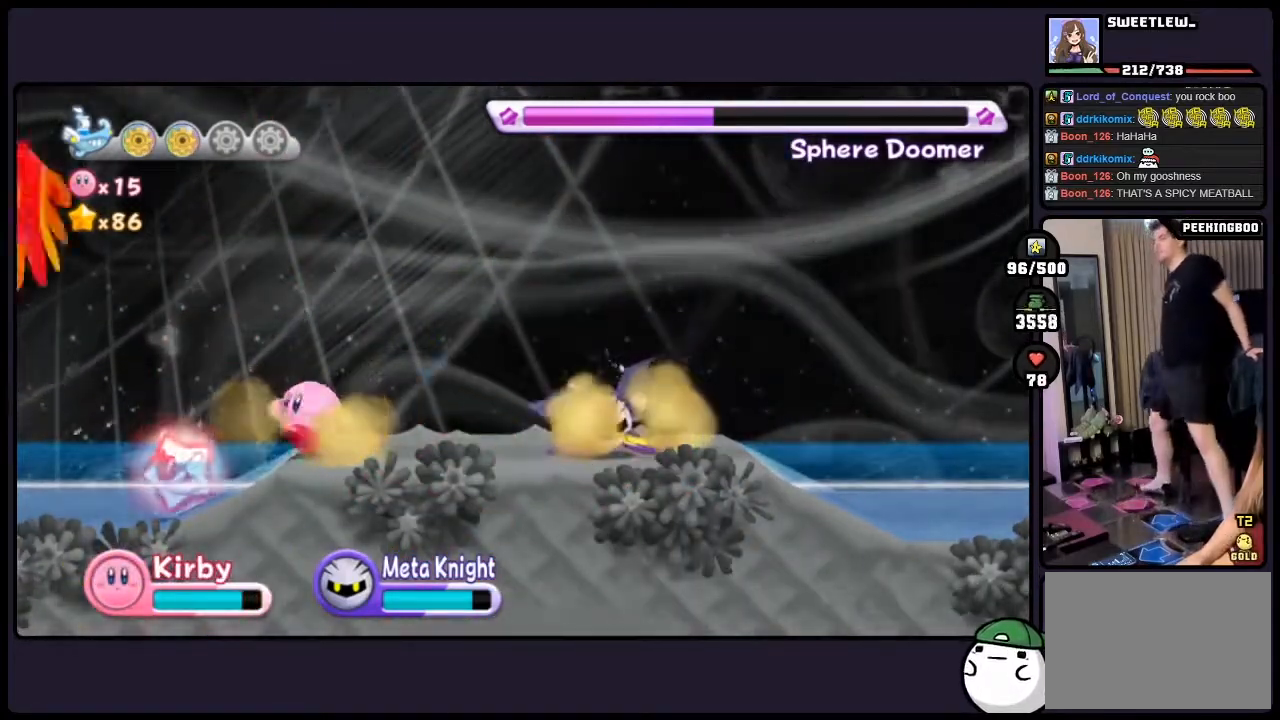
{"buttons": [], "events": [[17, "DPAD_LEFT", "up"], [67, "DPAD_LEFT", "down"], [100, "TWO", "down"], [217, "TWO", "up"], [500, "DPAD_LEFT", "up"]]}
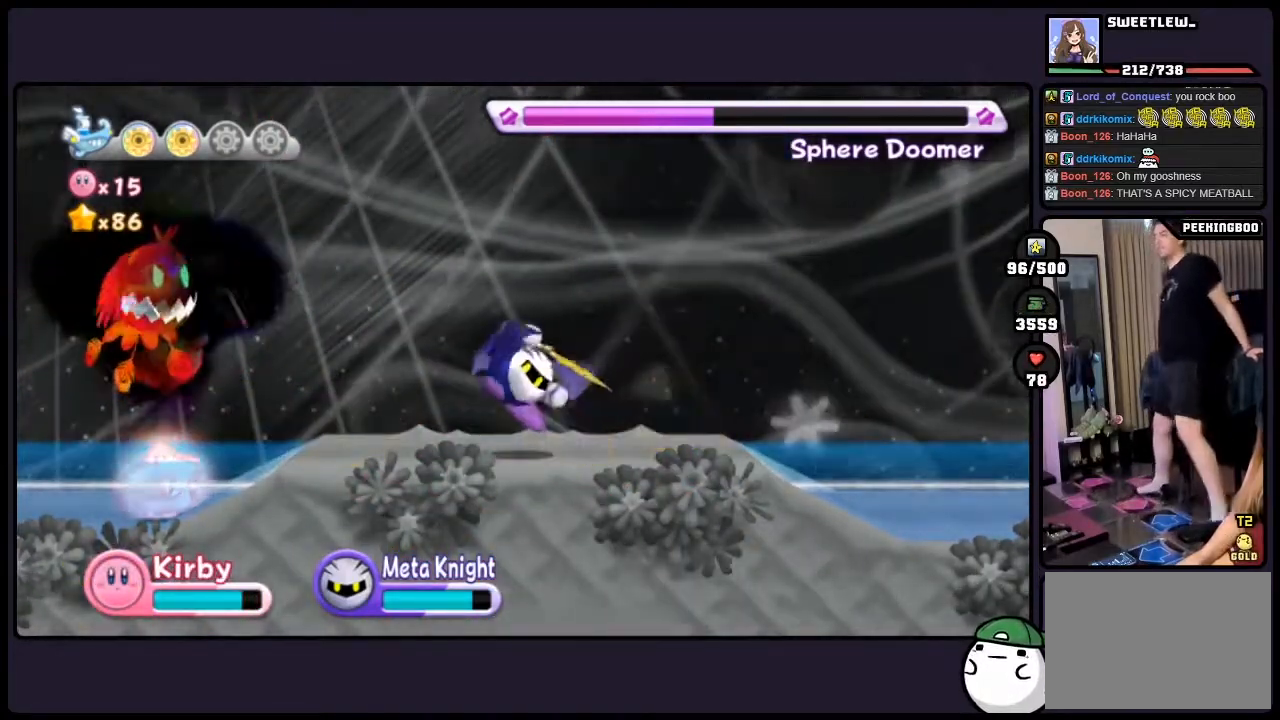
{"buttons": ["ONE"], "events": [[167, "DPAD_RIGHT", "down"], [233, "ONE", "down"], [300, "DPAD_RIGHT", "up"]]}
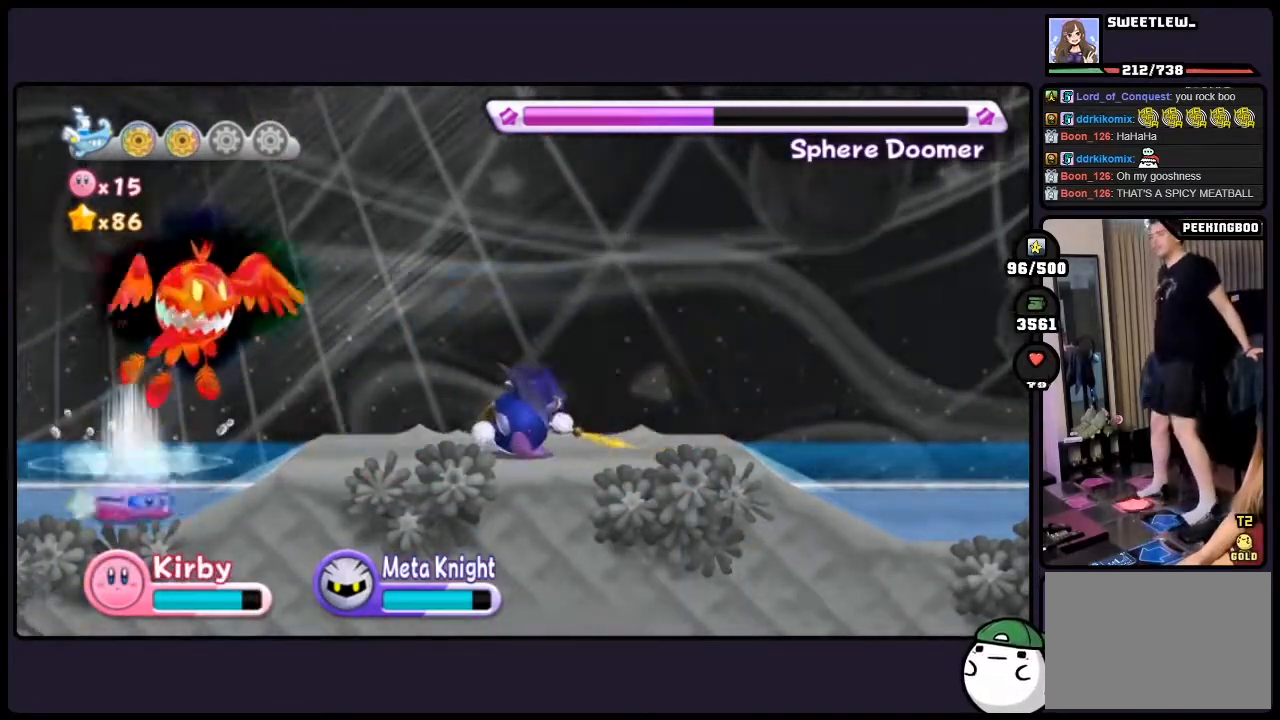
{"buttons": ["DPAD_RIGHT"], "events": [[133, "DPAD_DOWN", "down"], [150, "ONE", "up"], [383, "DPAD_DOWN", "up"], [467, "DPAD_RIGHT", "down"]]}
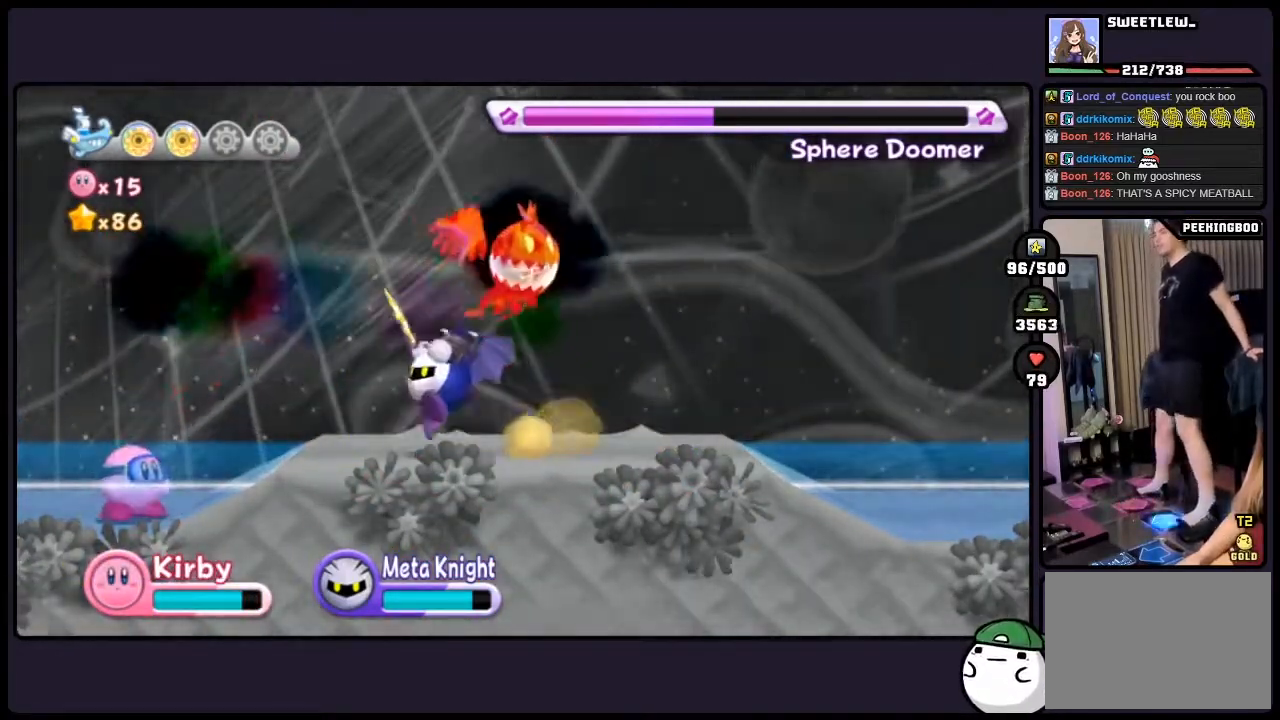
{"buttons": ["DPAD_RIGHT"], "events": [[117, "DPAD_RIGHT", "up"], [167, "DPAD_RIGHT", "down"]]}
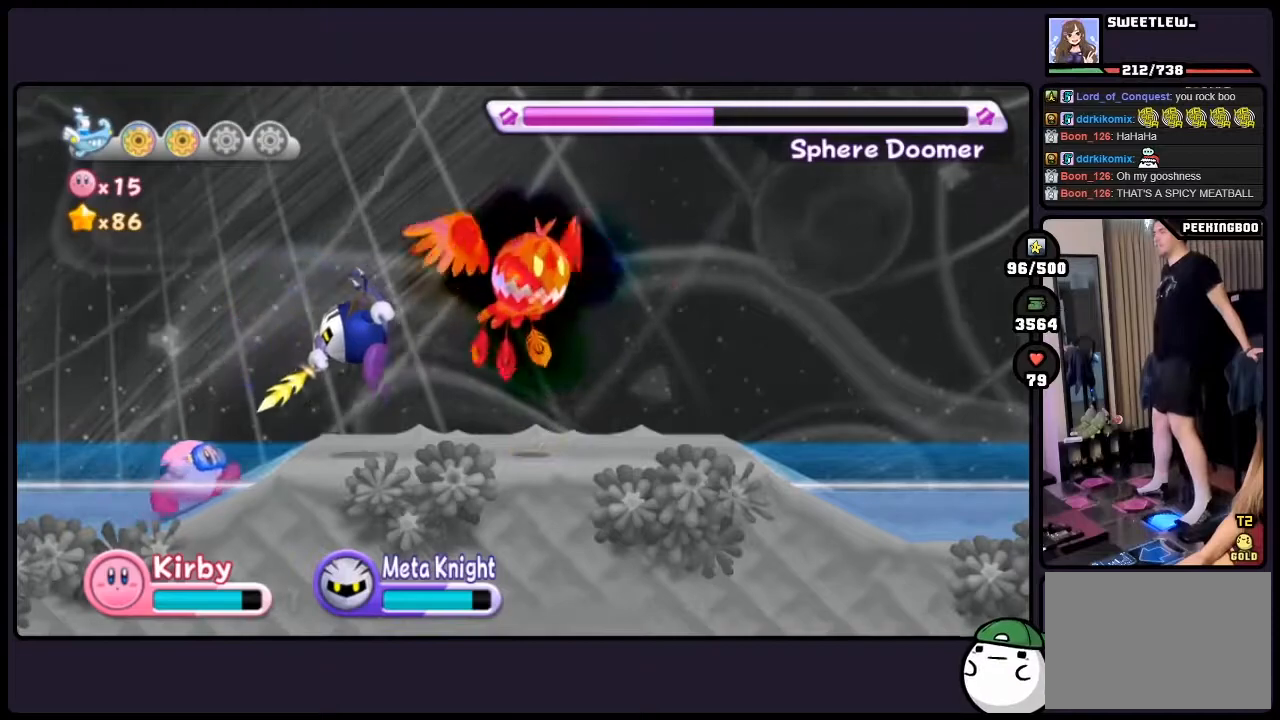
{"buttons": ["DPAD_RIGHT"], "events": []}
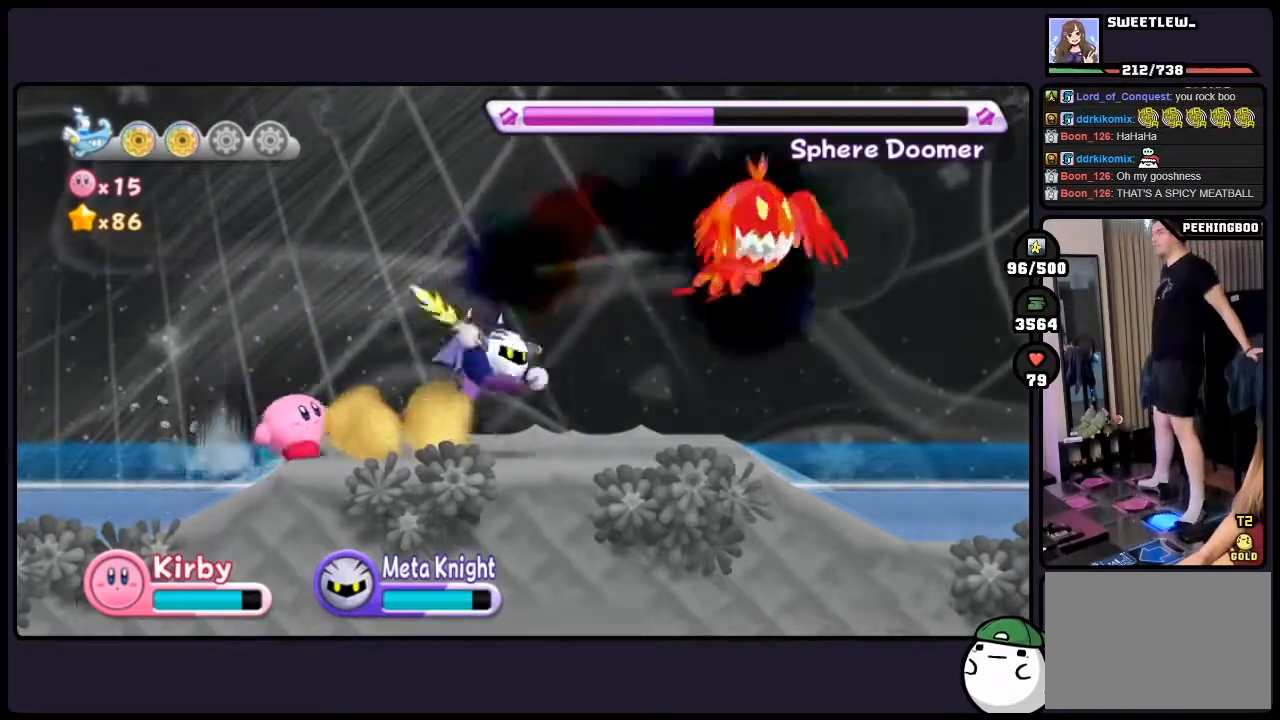
{"buttons": [], "events": [[200, "DPAD_RIGHT", "up"]]}
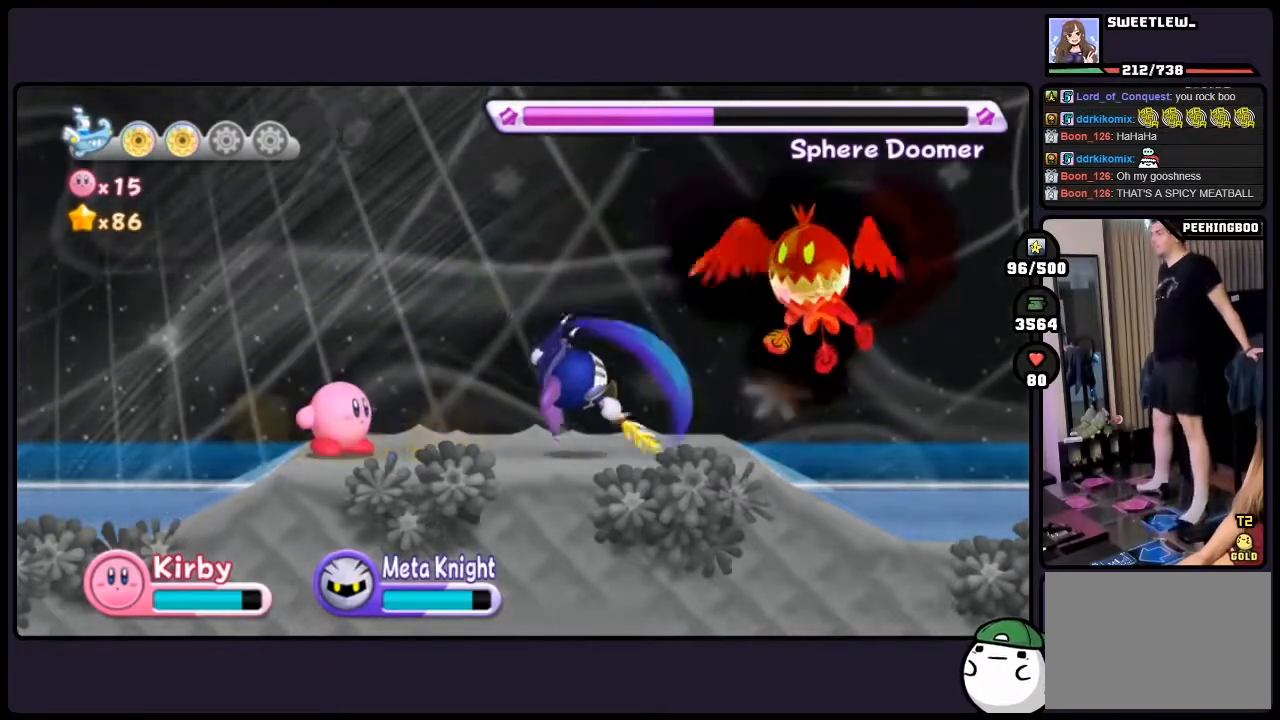
{"buttons": [], "events": [[100, "DPAD_RIGHT", "down"], [300, "DPAD_RIGHT", "up"]]}
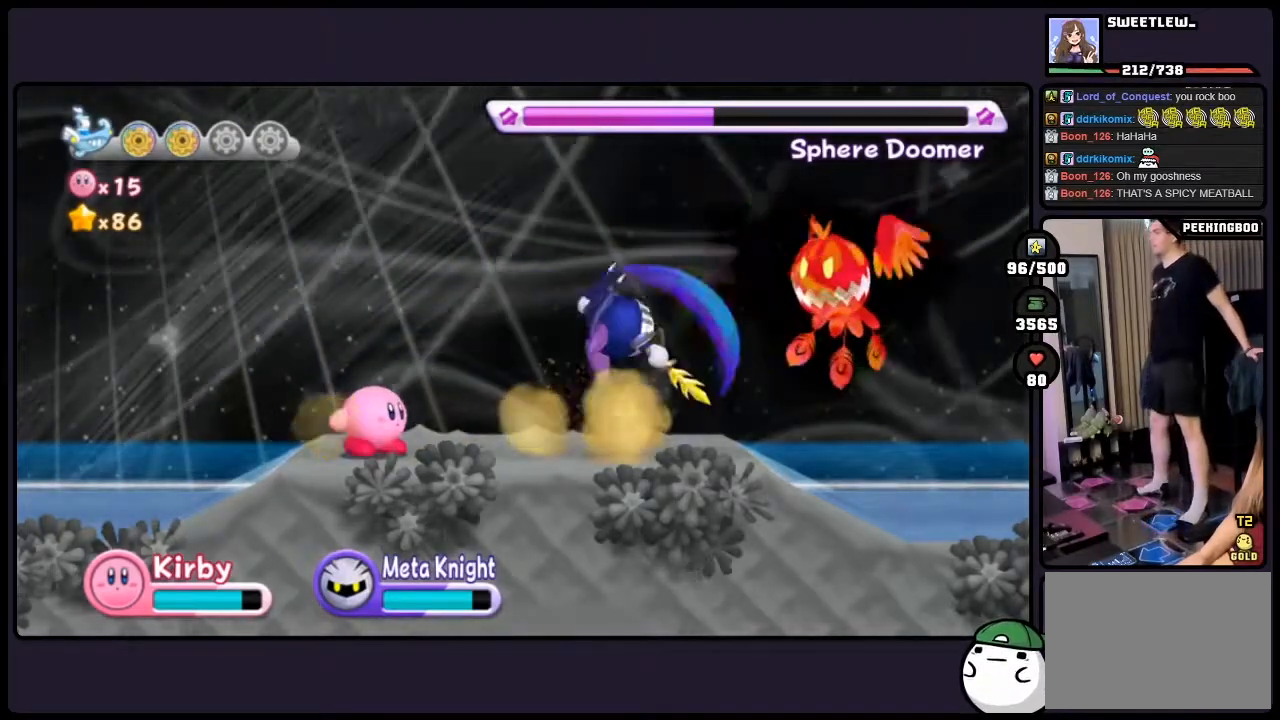
{"buttons": [], "events": []}
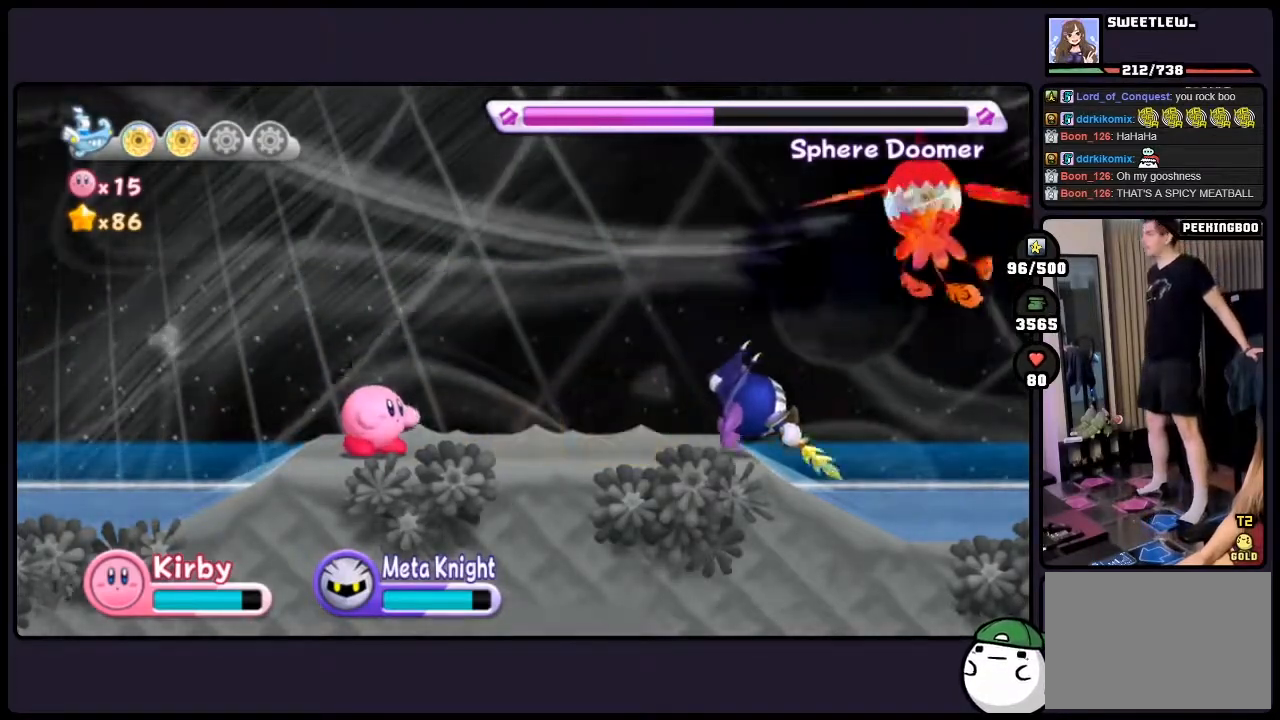
{"buttons": [], "events": []}
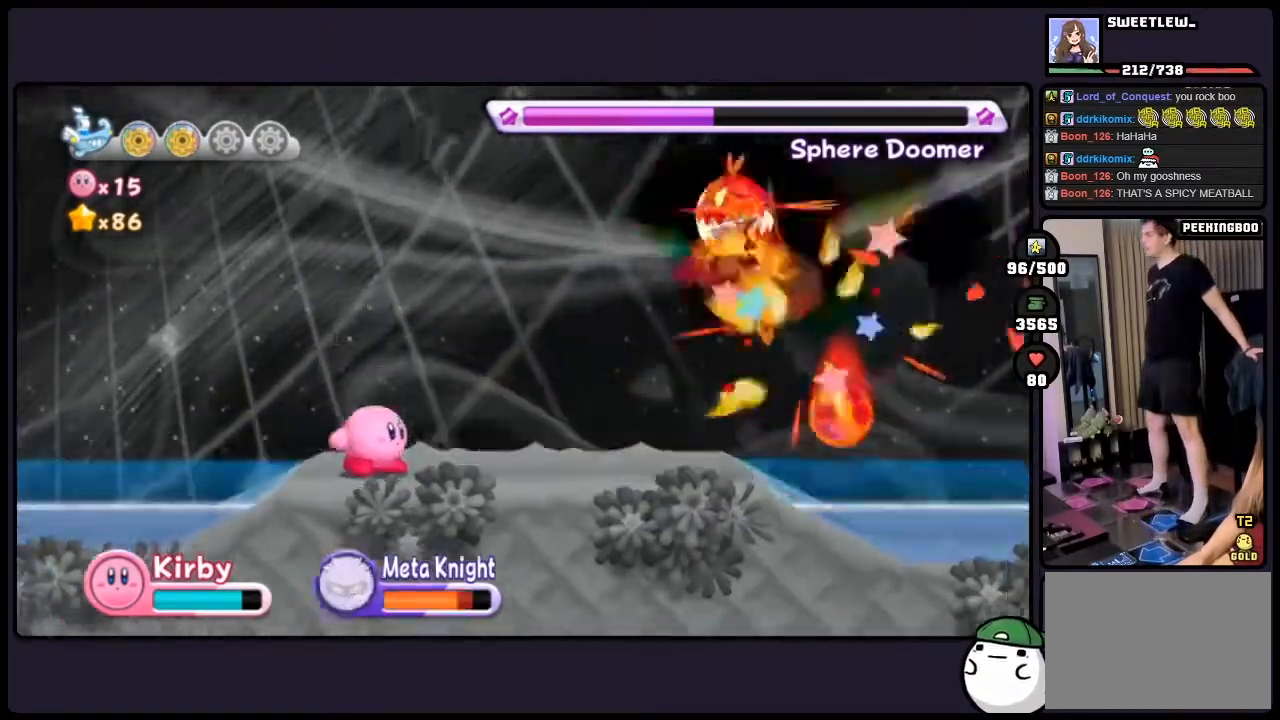
{"buttons": [], "events": []}
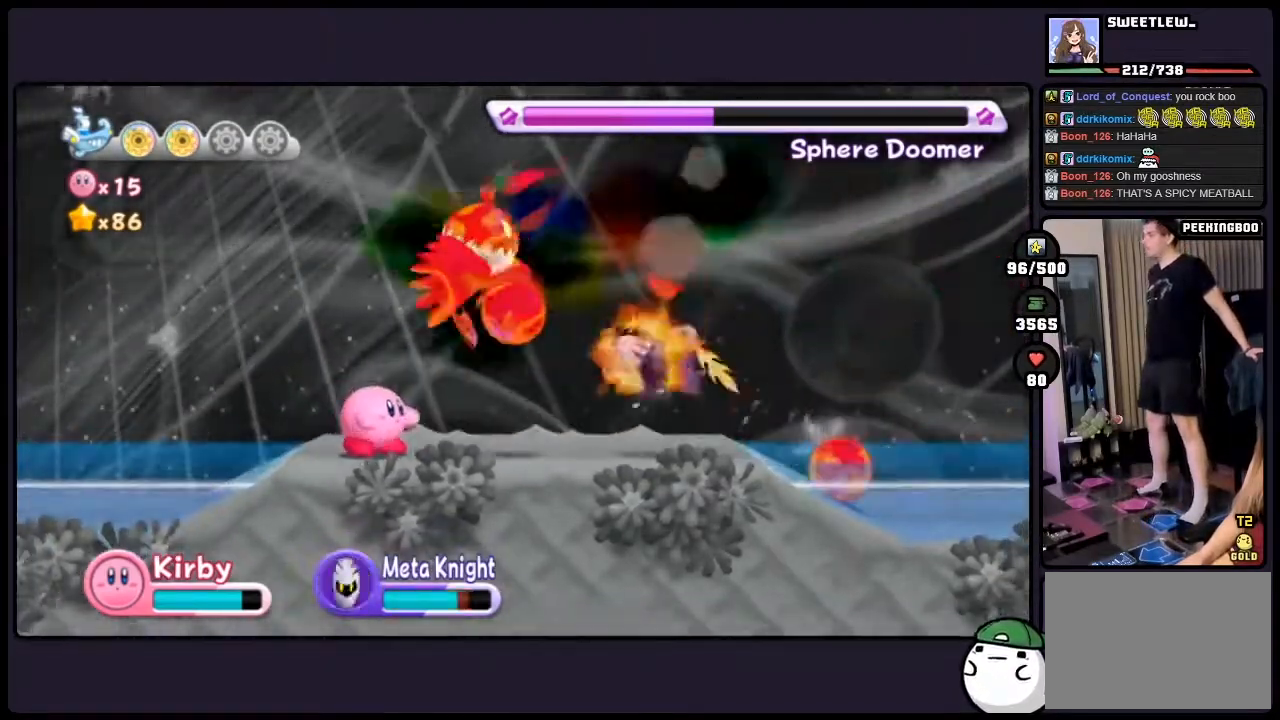
{"buttons": ["ONE"], "events": [[100, "DPAD_RIGHT", "down"], [333, "ONE", "down"], [350, "DPAD_RIGHT", "up"]]}
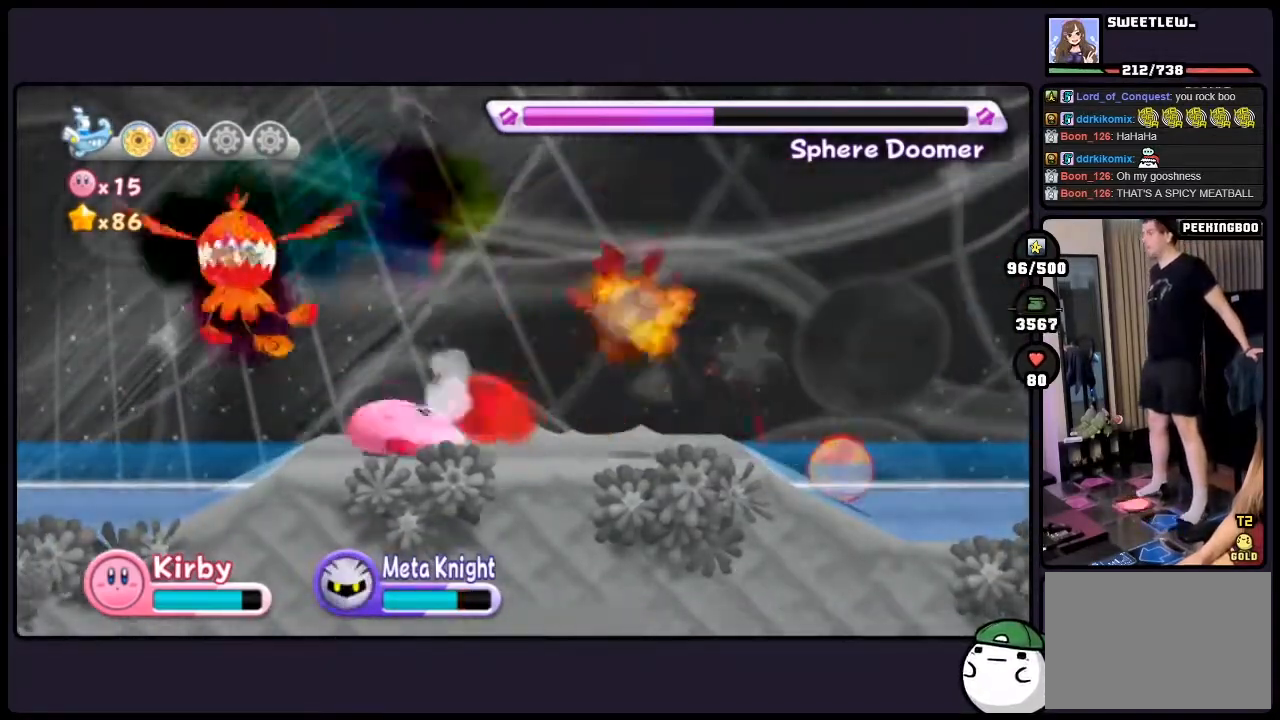
{"buttons": ["DPAD_RIGHT"], "events": [[333, "ONE", "up"], [367, "DPAD_RIGHT", "down"]]}
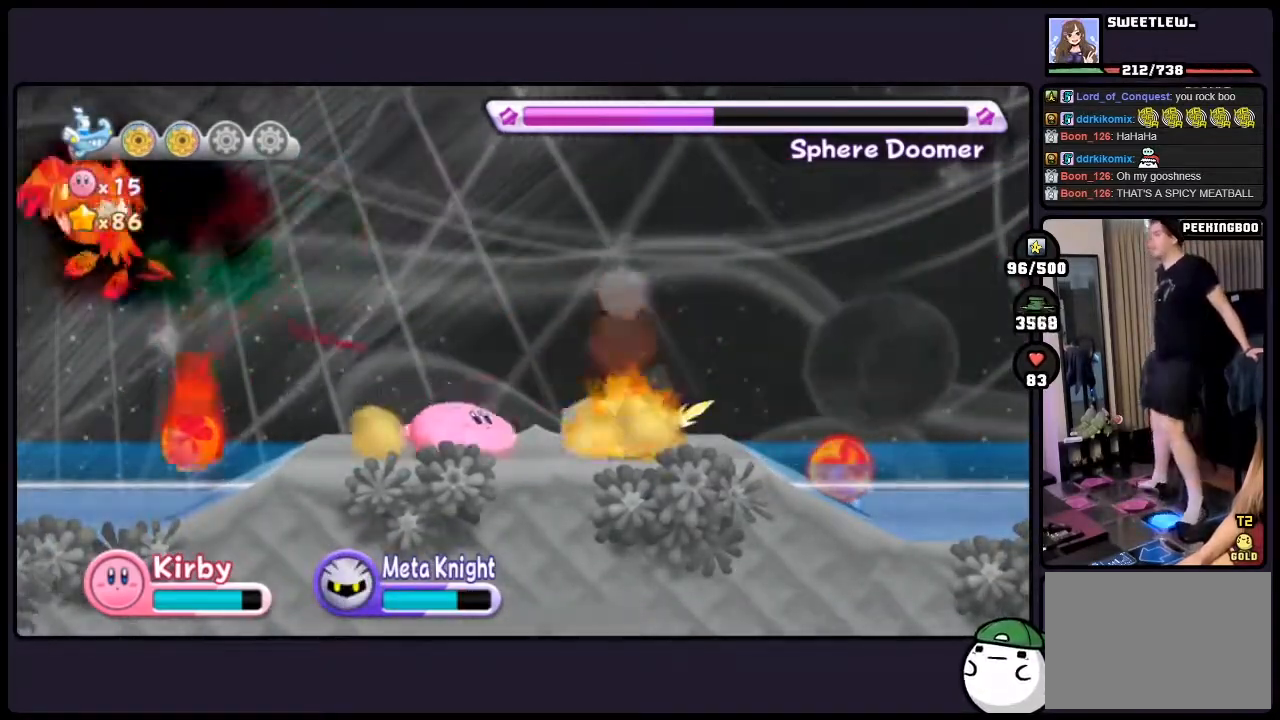
{"buttons": ["DPAD_LEFT", "ONE"], "events": [[17, "TWO", "down"], [133, "DPAD_RIGHT", "up"], [150, "TWO", "up"], [200, "TWO", "down"], [300, "DPAD_LEFT", "down"], [300, "TWO", "up"], [400, "ONE", "down"], [433, "DPAD_LEFT", "up"], [467, "DPAD_LEFT", "down"]]}
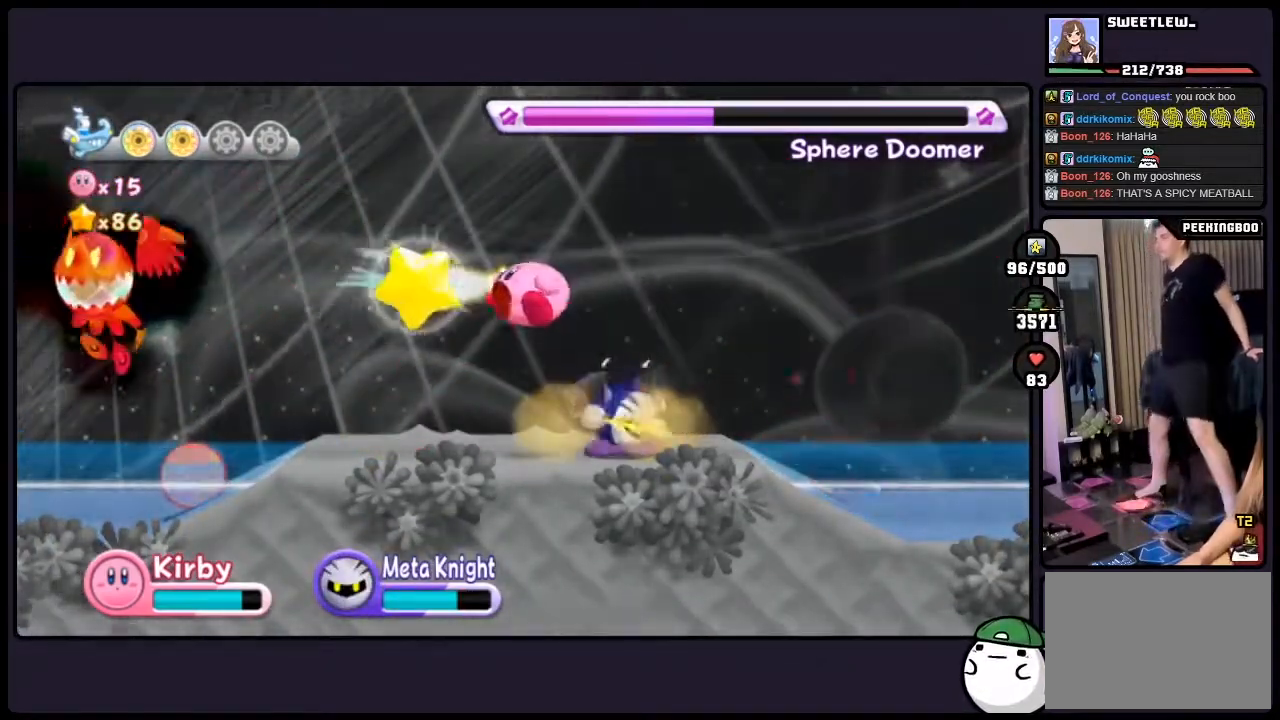
{"buttons": [], "events": [[50, "DPAD_LEFT", "up"], [200, "ONE", "up"]]}
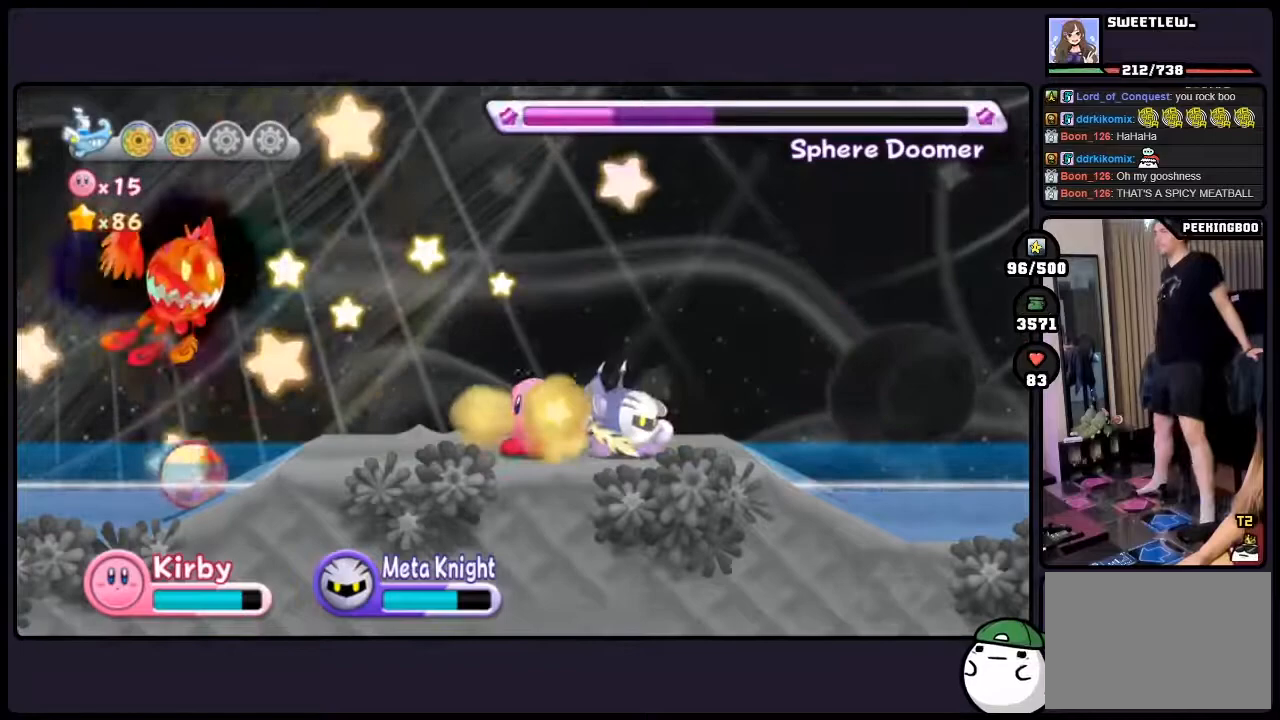
{"buttons": [], "events": []}
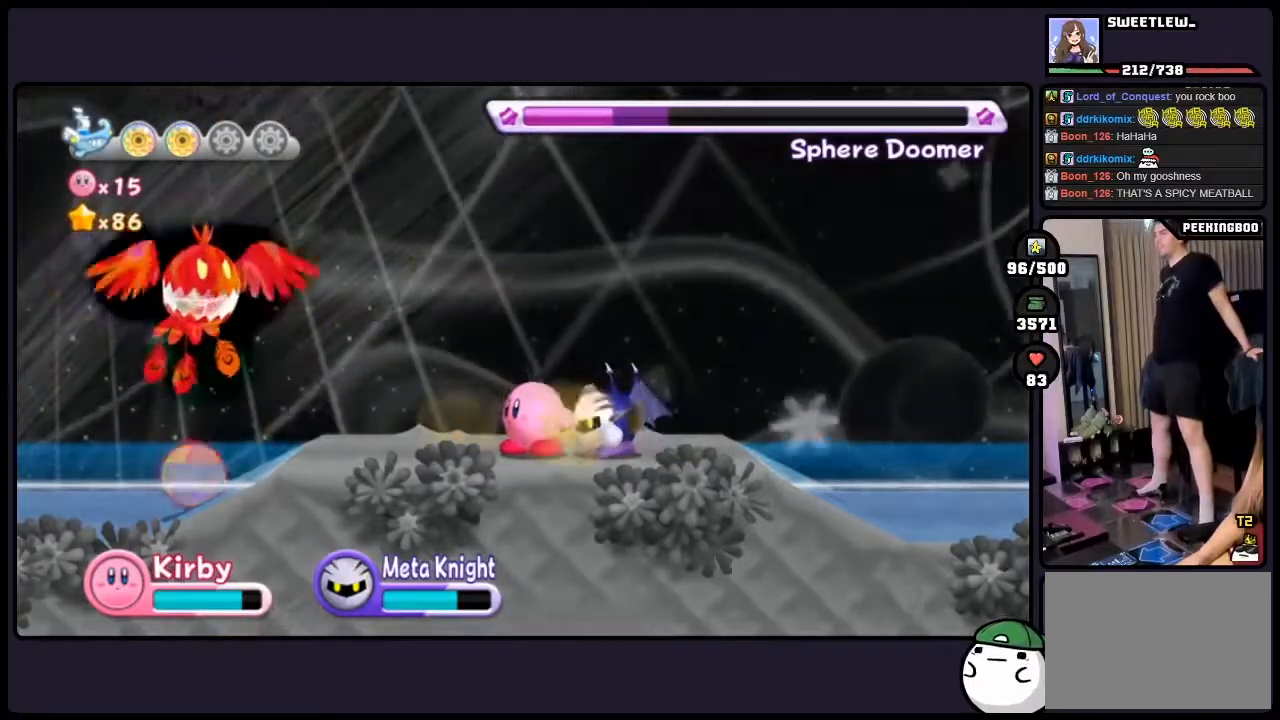
{"buttons": [], "events": []}